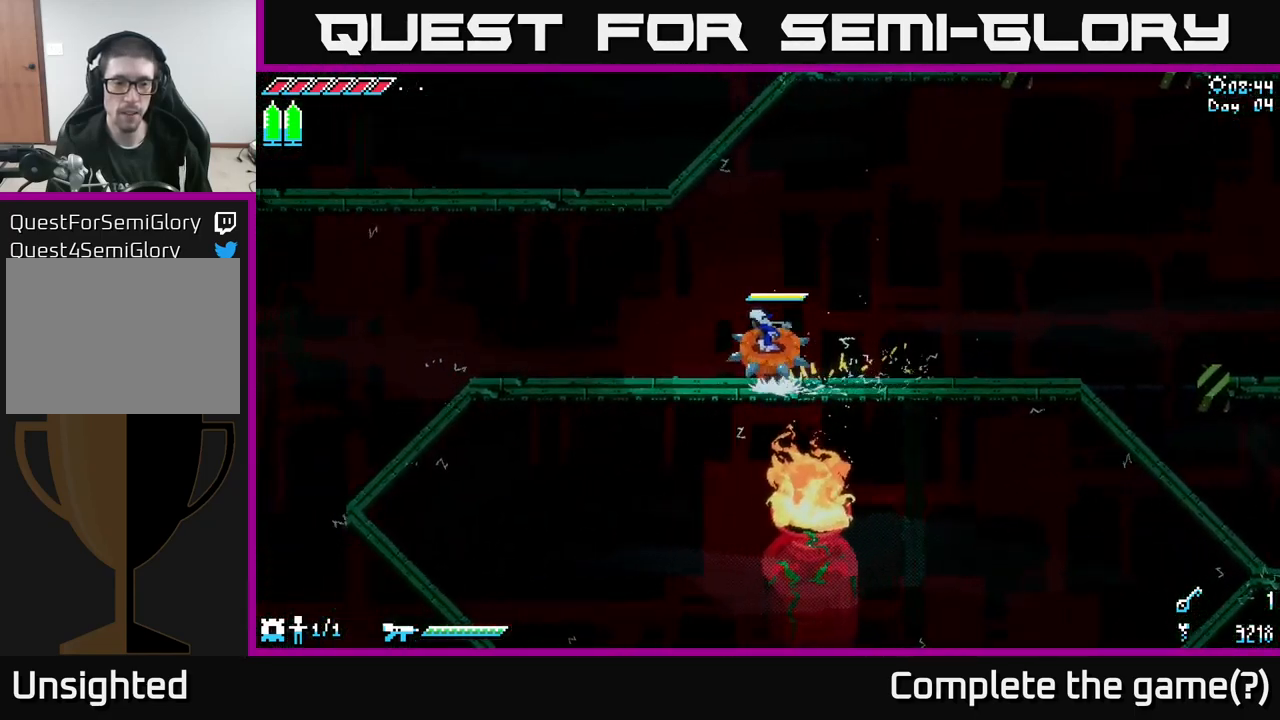
Gameplay with a controller (Xbox layout); each line is a JSON object with the inputs held at the frame after it. "events" lists button and stick changes between this image and that frame as [ms after this image, input, new state], when the widget could be followed in between.
{"buttons": ["X"], "left_stick": "down-left", "right_stick": "center", "events": [[283, "left_stick", "down-left"]]}
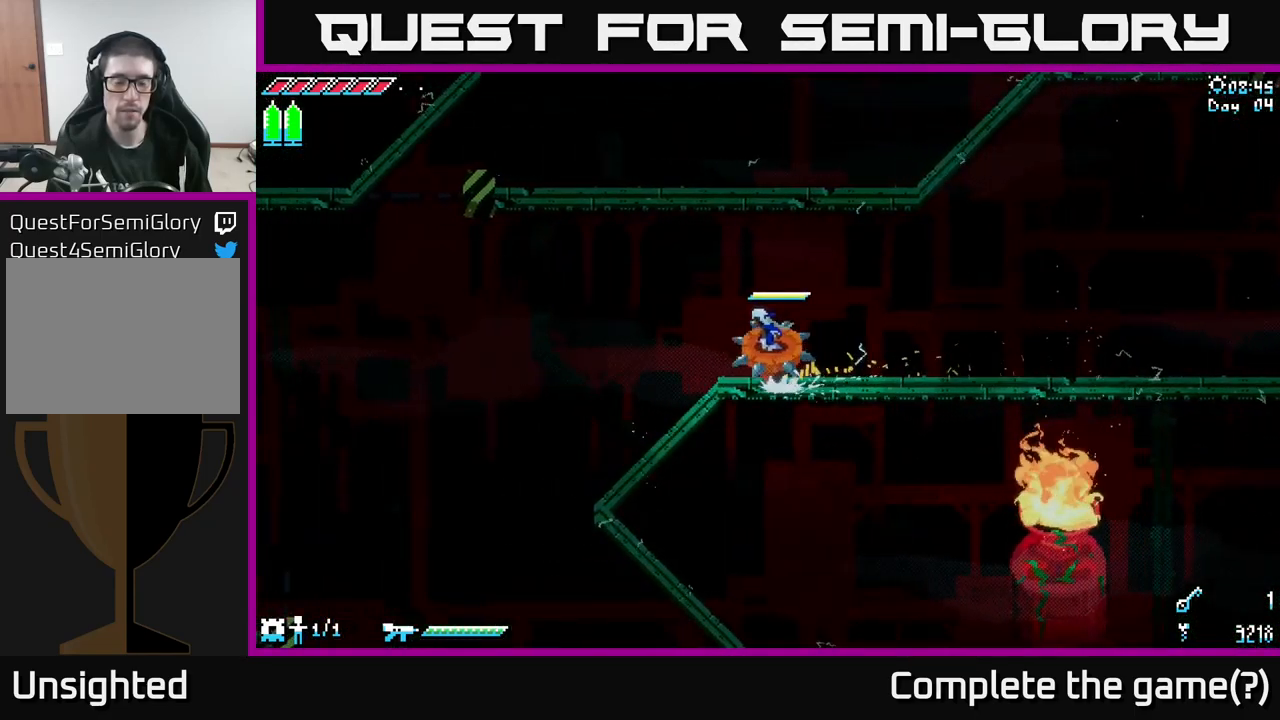
{"buttons": ["X"], "left_stick": "down-right", "right_stick": "center", "events": [[250, "left_stick", "down"], [433, "left_stick", "down-right"]]}
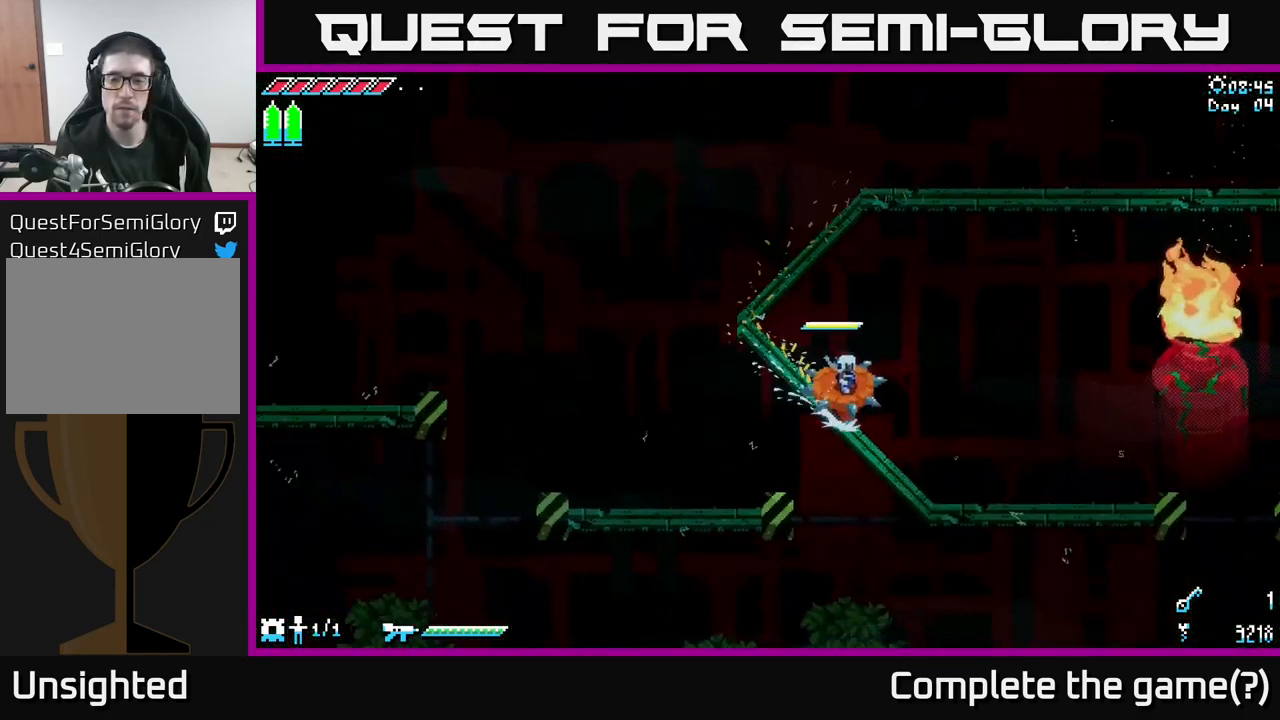
{"buttons": ["X"], "left_stick": "right", "right_stick": "center", "events": [[350, "left_stick", "right"]]}
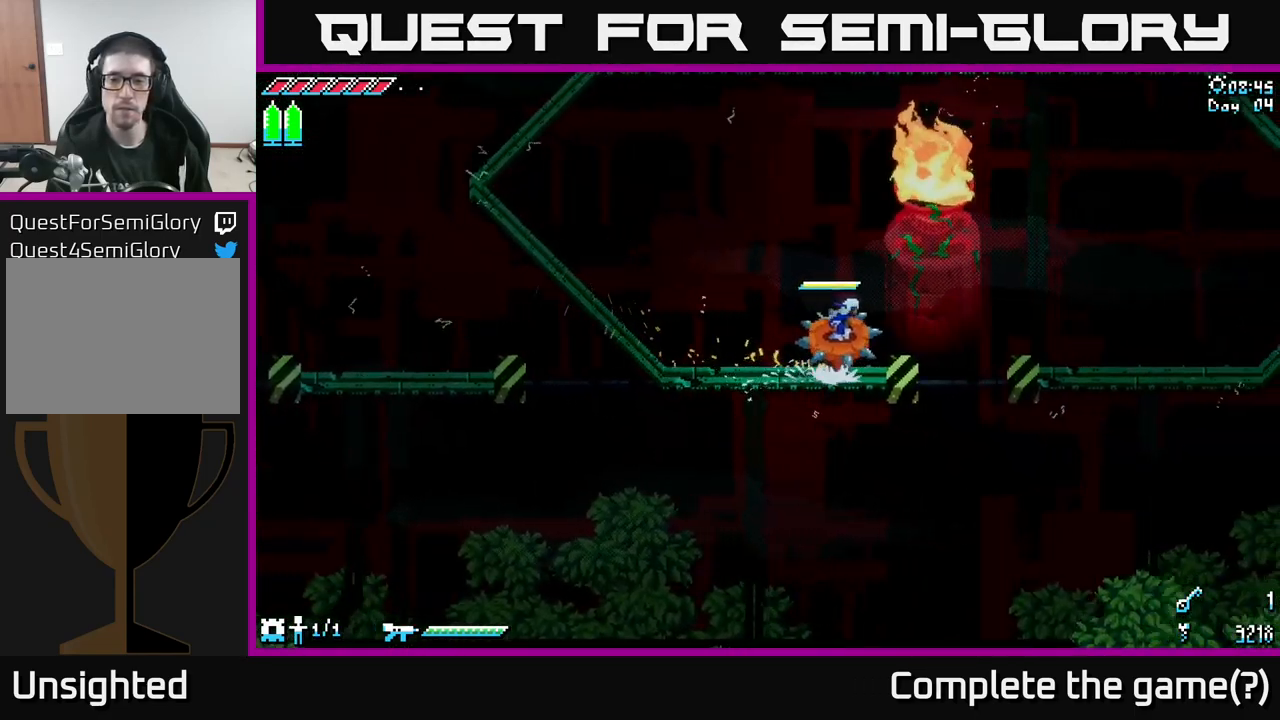
{"buttons": ["X"], "left_stick": "right", "right_stick": "center", "events": [[50, "A", "down"], [167, "A", "up"]]}
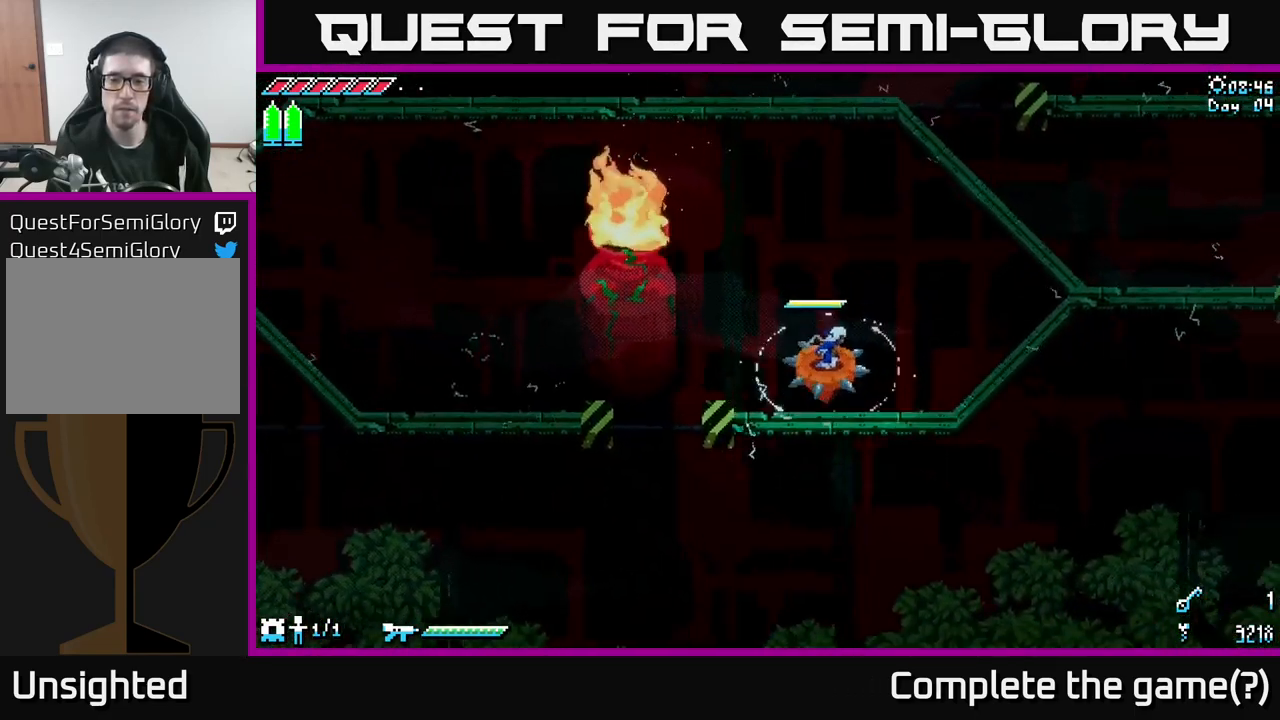
{"buttons": ["X"], "left_stick": "right", "right_stick": "center", "events": []}
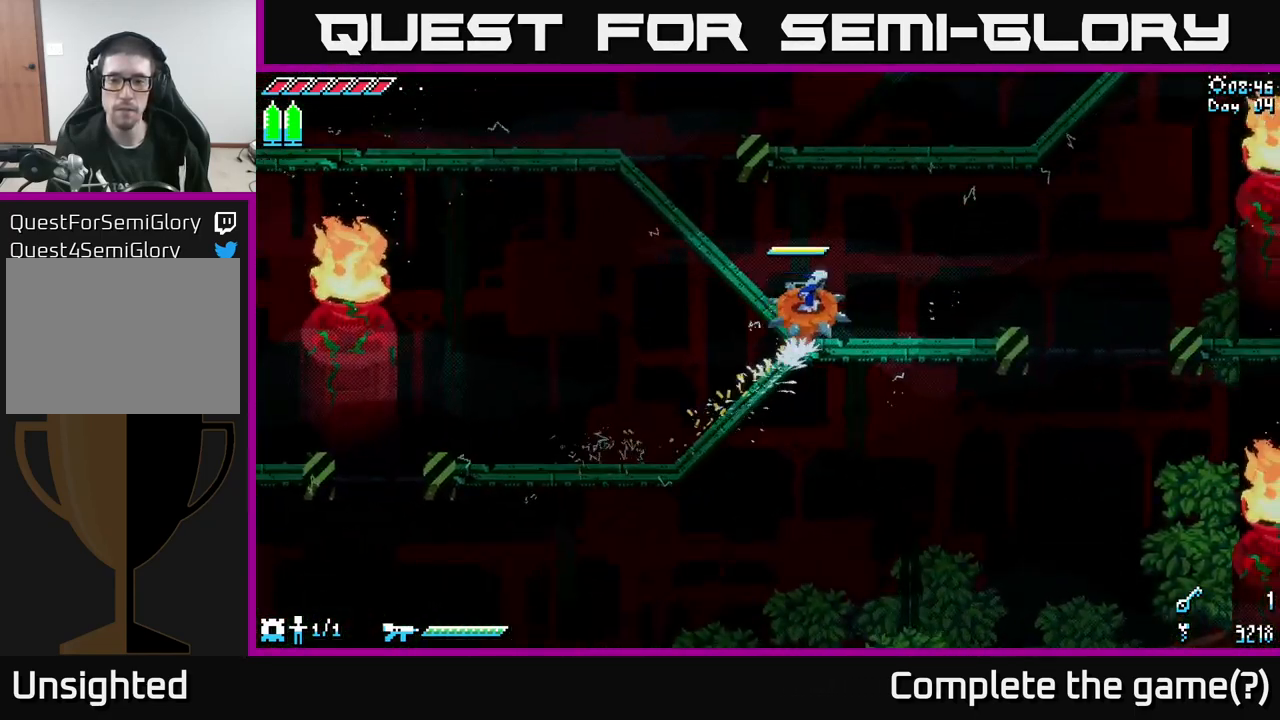
{"buttons": ["X"], "left_stick": "right", "right_stick": "center", "events": [[333, "A", "down"], [483, "A", "up"]]}
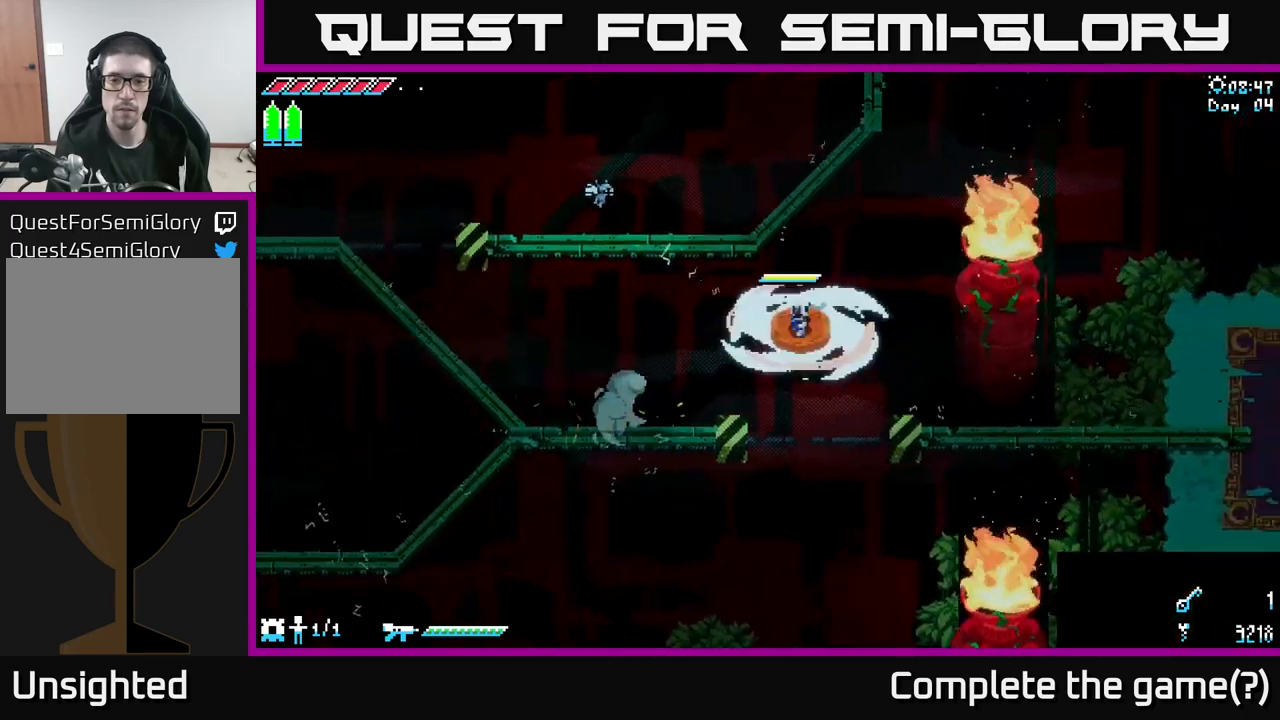
{"buttons": ["X"], "left_stick": "right", "right_stick": "center", "events": []}
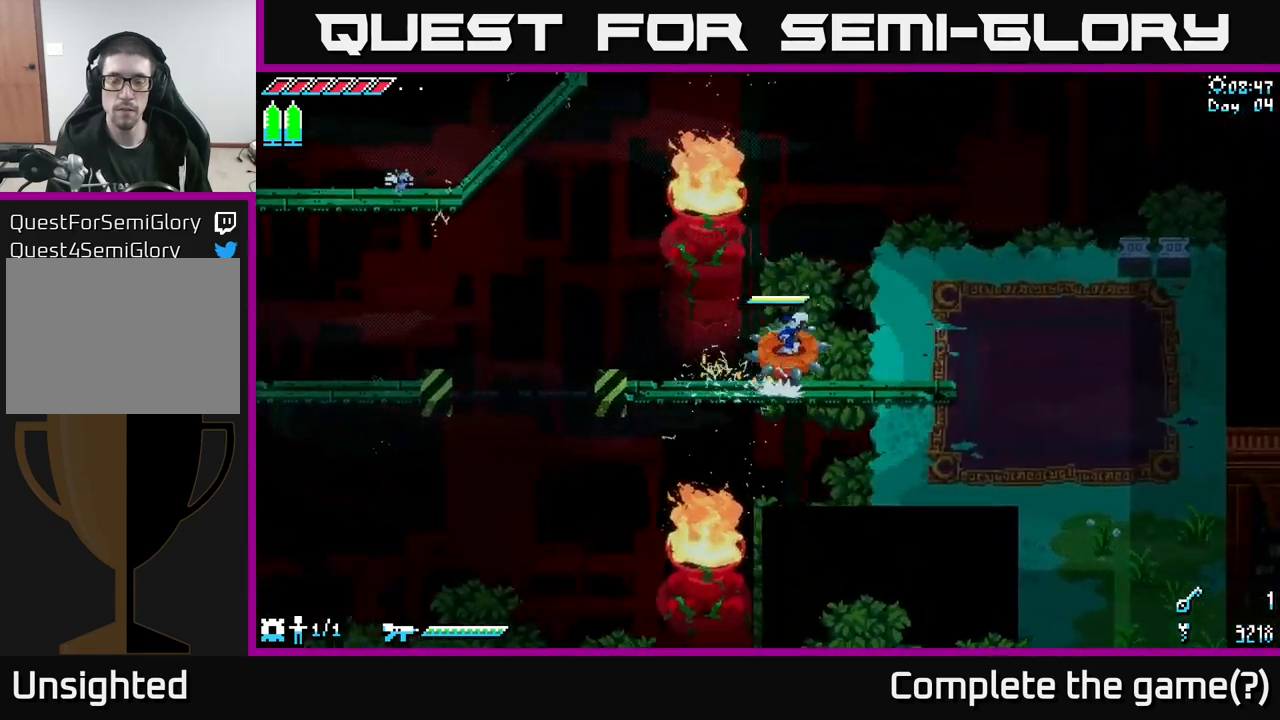
{"buttons": [], "left_stick": "down", "right_stick": "center", "events": [[217, "left_stick", "down-right"], [300, "A", "down"], [333, "X", "up"], [400, "A", "up"], [500, "left_stick", "down"]]}
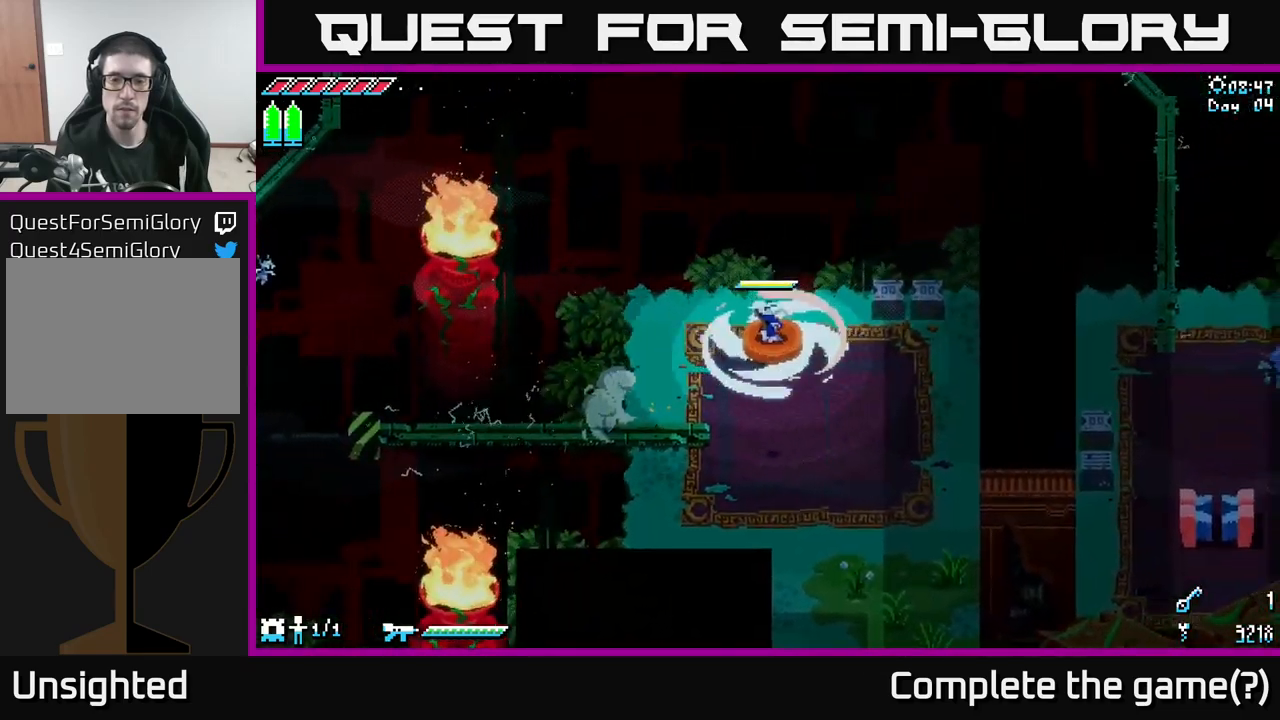
{"buttons": [], "left_stick": "down", "right_stick": "center", "events": []}
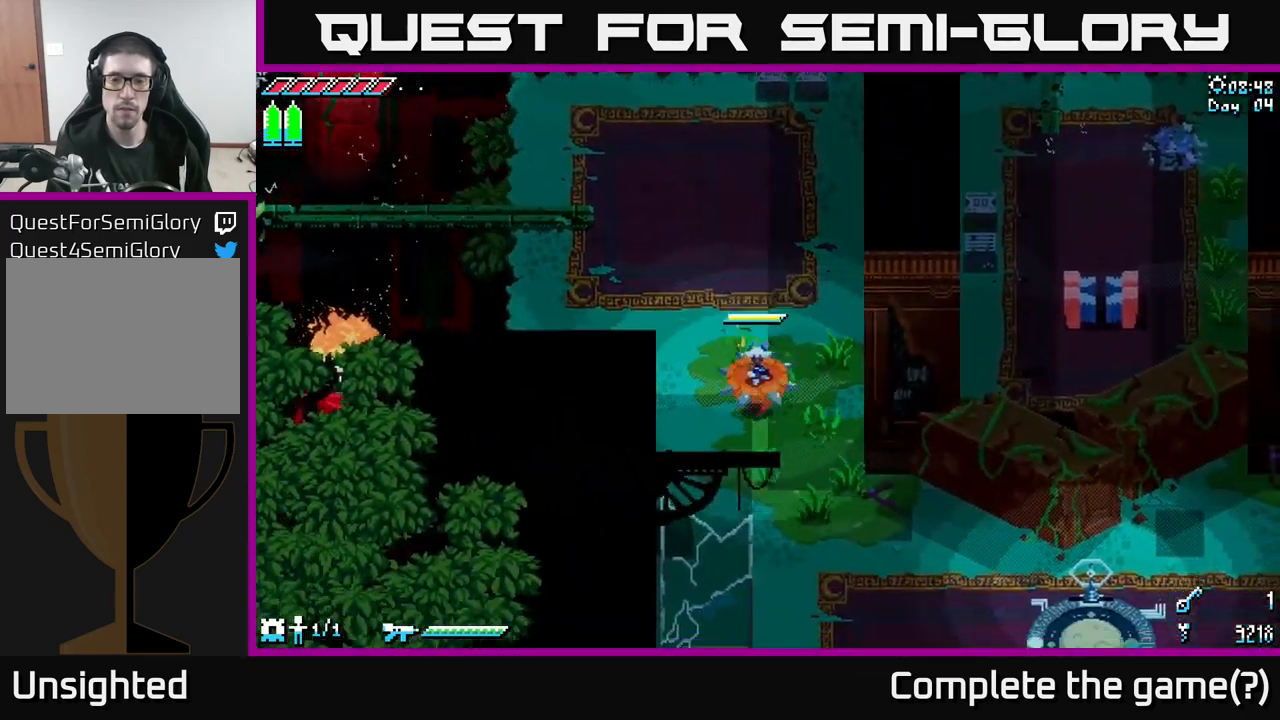
{"buttons": ["X"], "left_stick": "down-right", "right_stick": "center", "events": [[150, "X", "down"], [367, "left_stick", "down-right"]]}
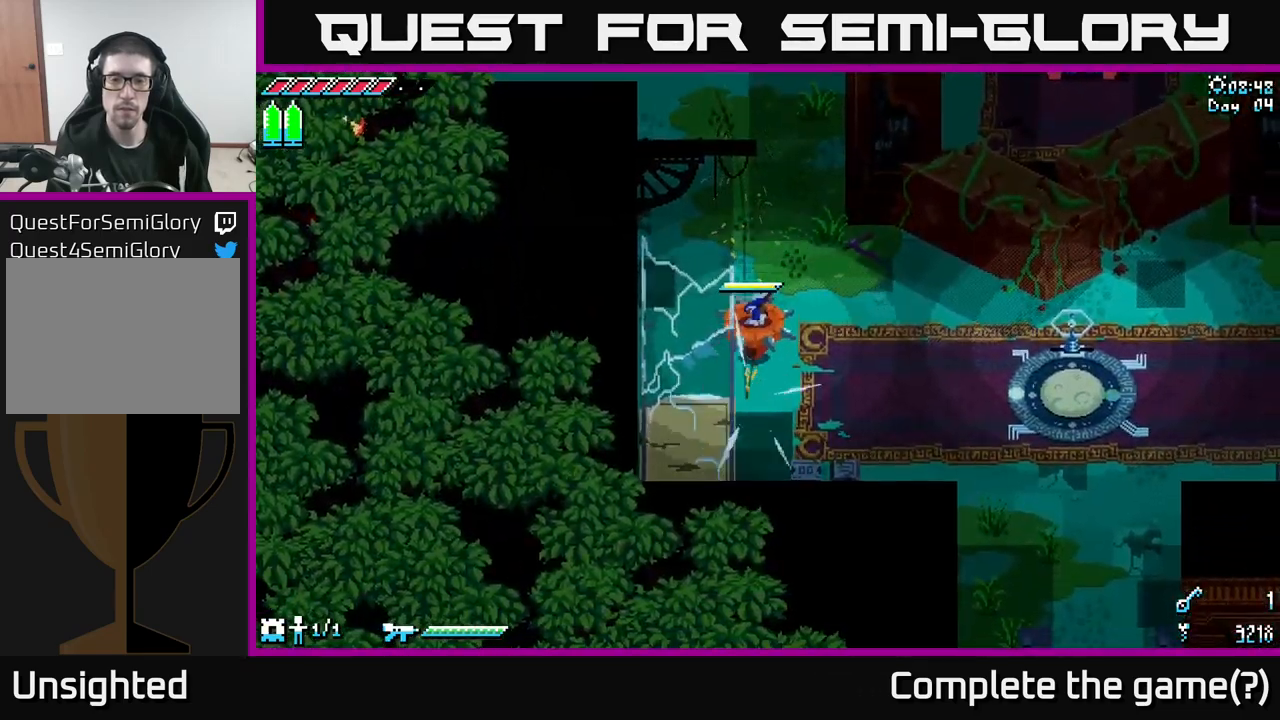
{"buttons": ["X"], "left_stick": "down-right", "right_stick": "center", "events": [[17, "left_stick", "right"], [217, "left_stick", "down-right"]]}
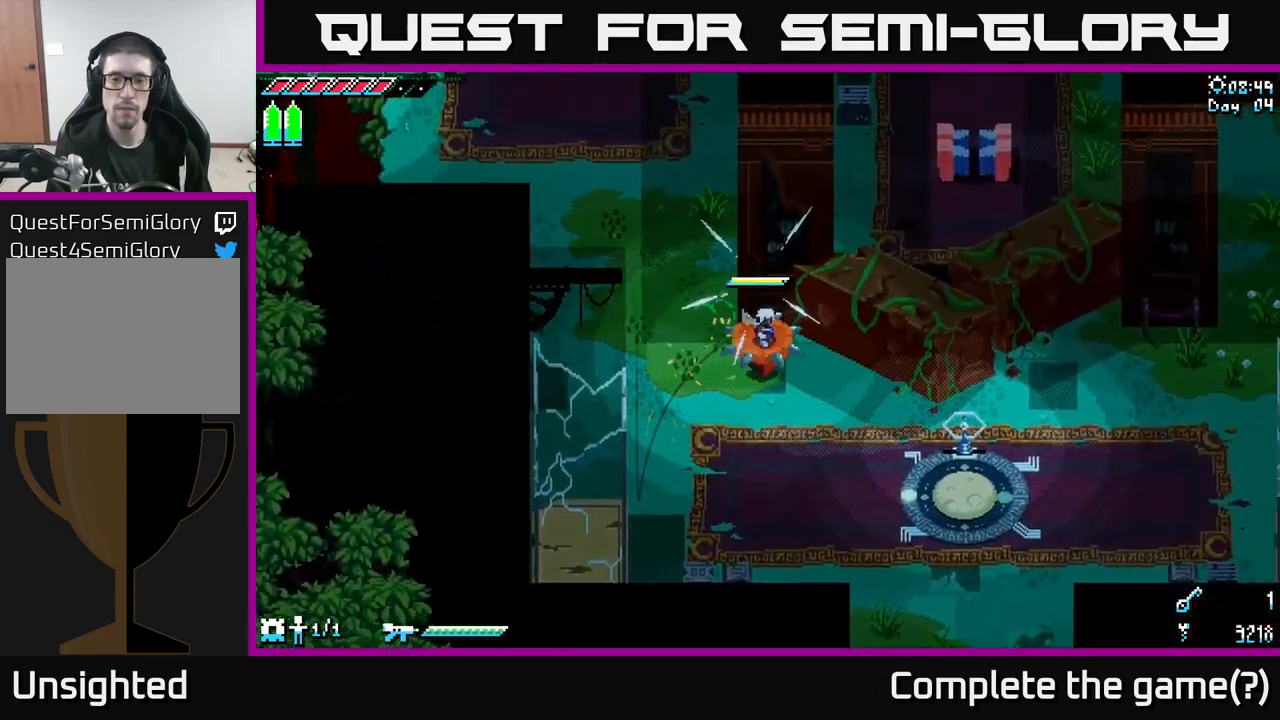
{"buttons": ["X"], "left_stick": "down", "right_stick": "center", "events": [[400, "left_stick", "down"]]}
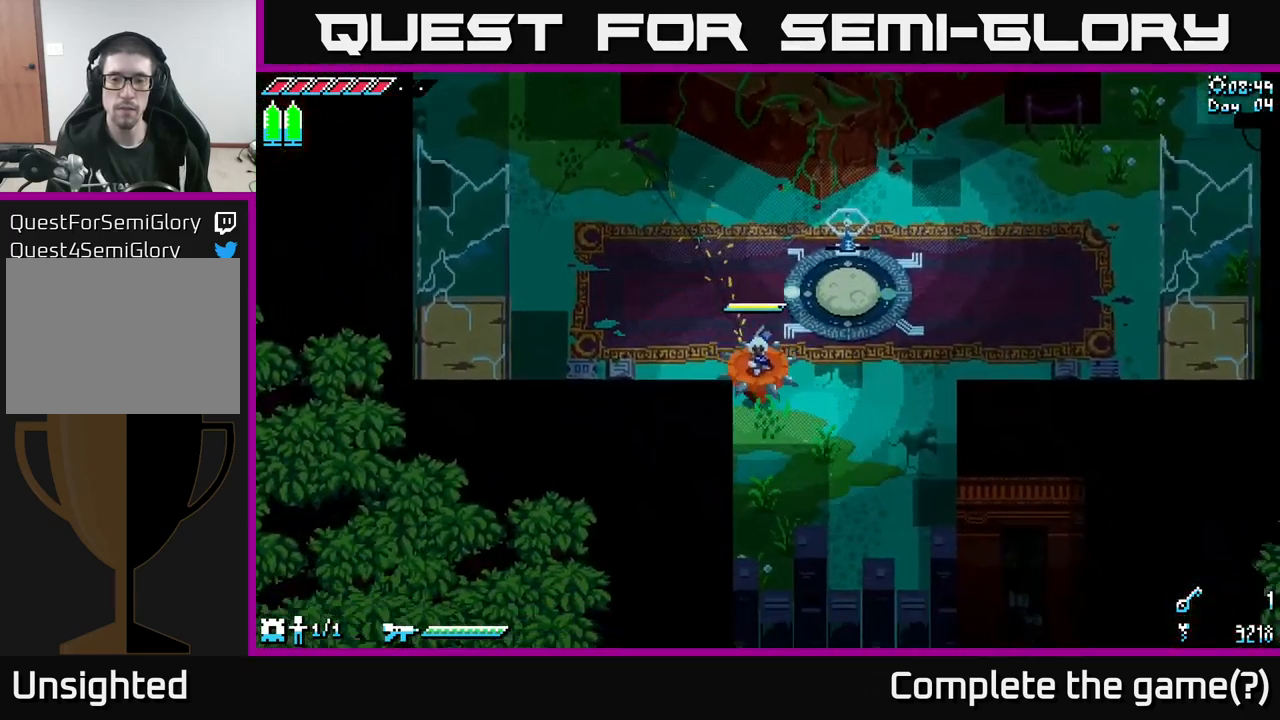
{"buttons": ["X"], "left_stick": "down-right", "right_stick": "center", "events": [[133, "left_stick", "down-right"]]}
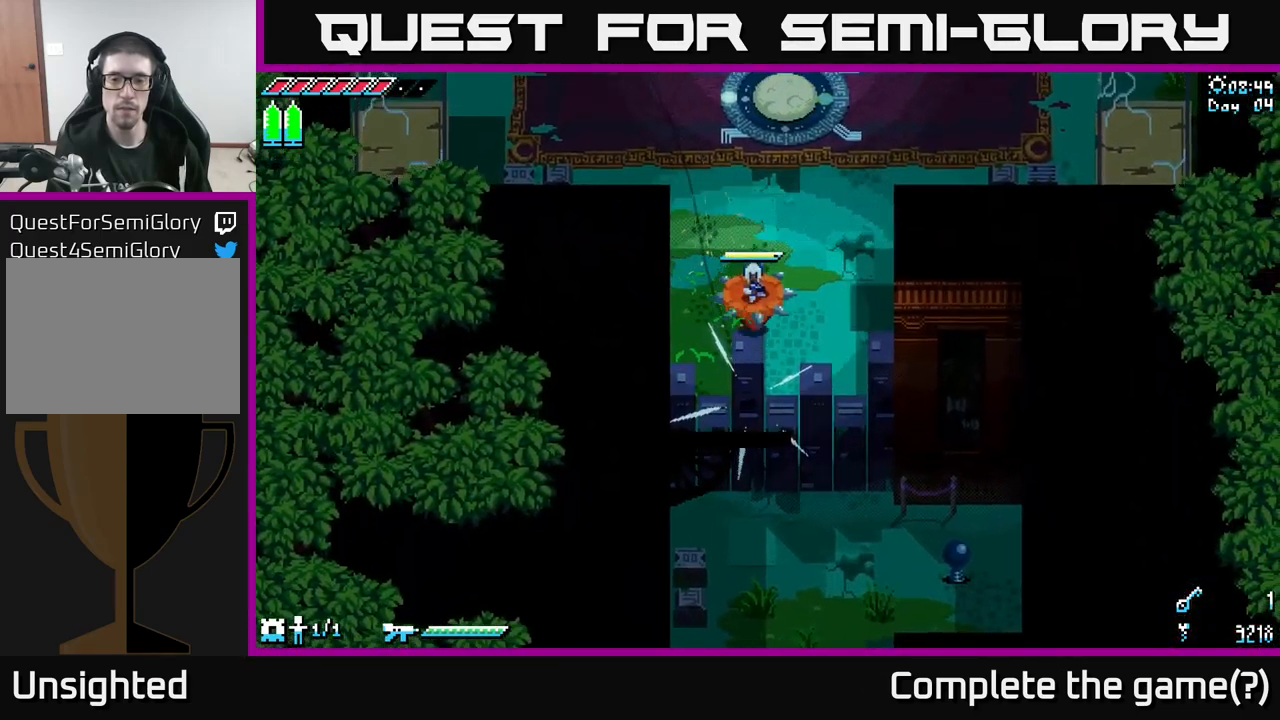
{"buttons": ["A"], "left_stick": "down", "right_stick": "center", "events": [[117, "left_stick", "center"], [267, "X", "up"], [333, "left_stick", "down"], [417, "A", "down"]]}
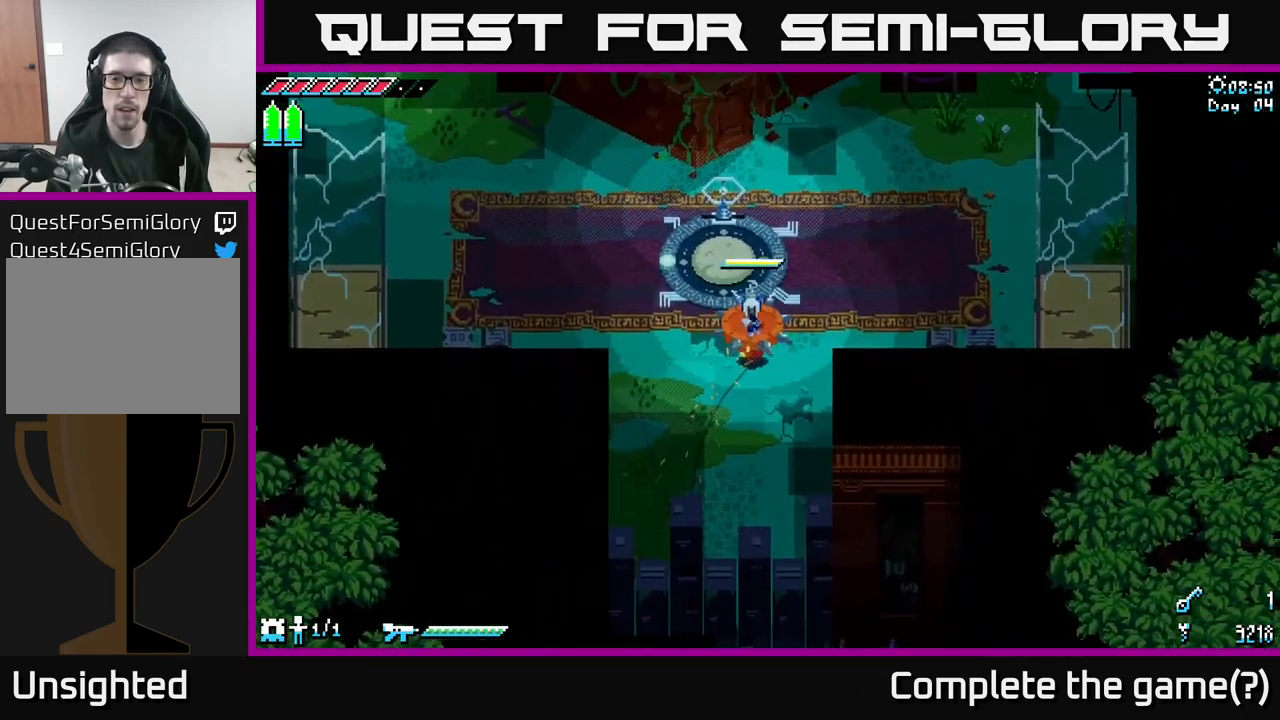
{"buttons": [], "left_stick": "center", "right_stick": "center", "events": [[67, "A", "up"], [100, "left_stick", "left"], [300, "left_stick", "center"]]}
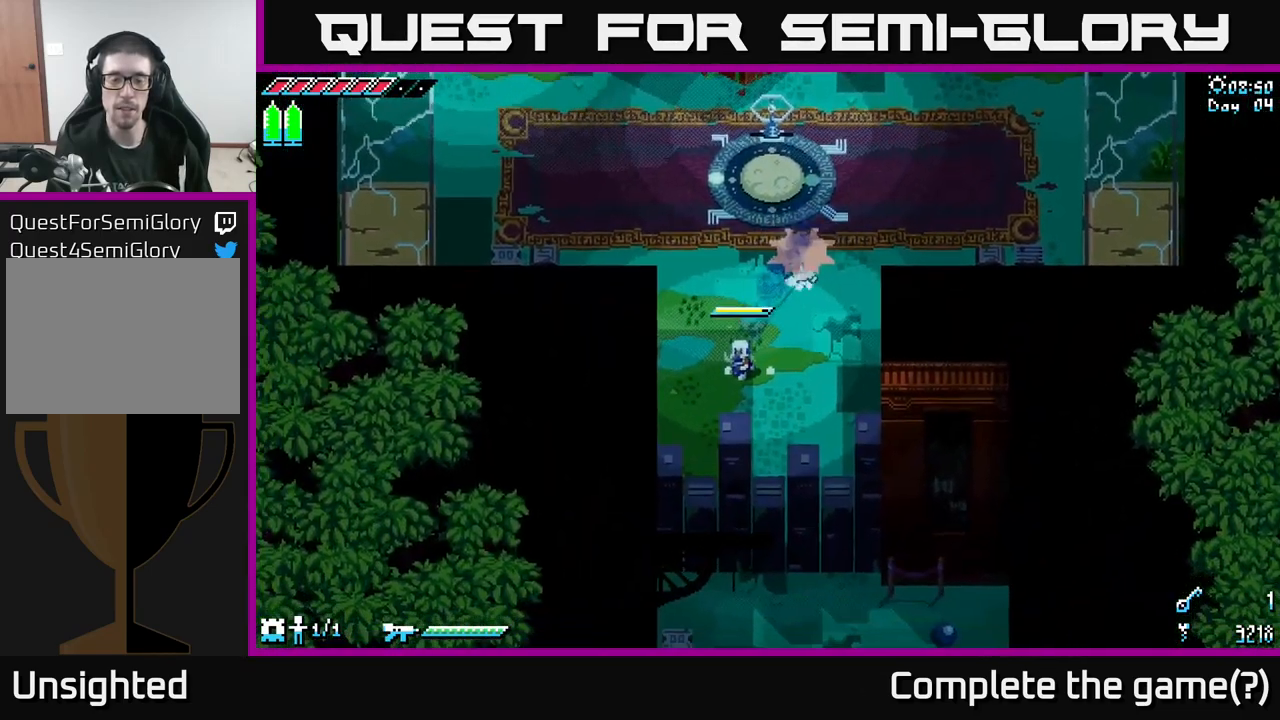
{"buttons": [], "left_stick": "center", "right_stick": "center", "events": [[133, "SELECT", "down"], [284, "SELECT", "up"]]}
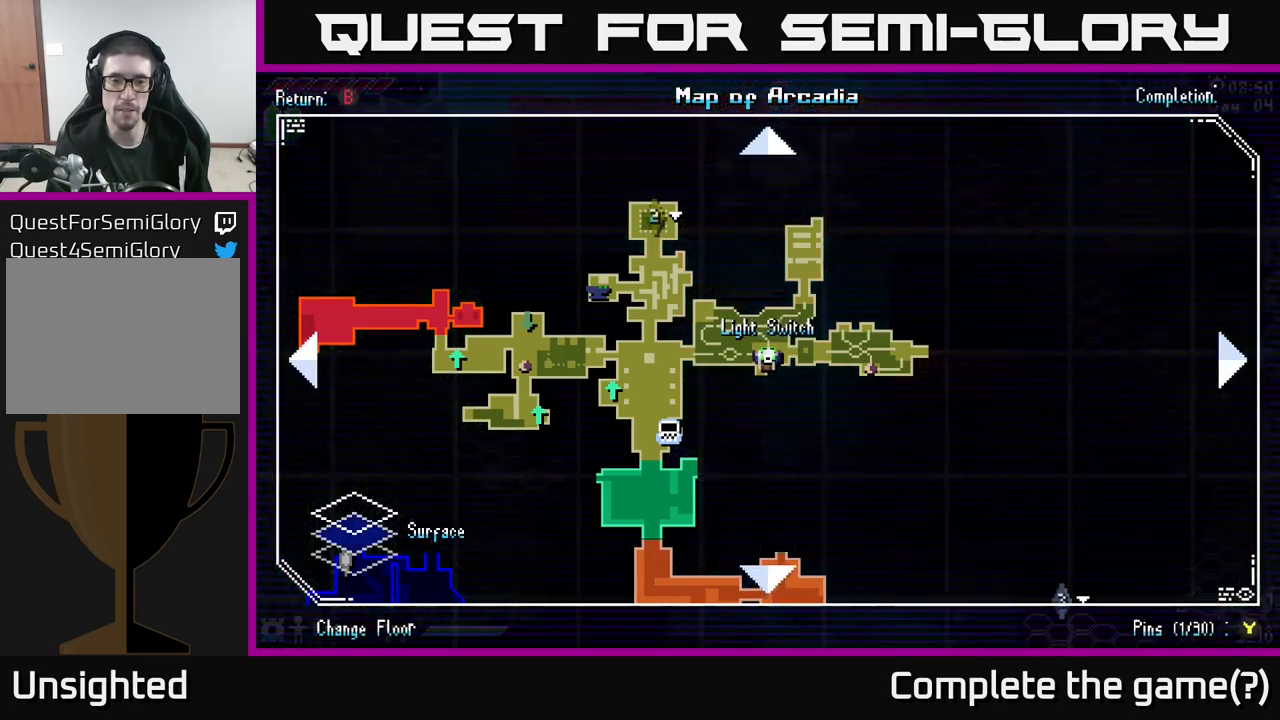
{"buttons": [], "left_stick": "center", "right_stick": "center", "events": []}
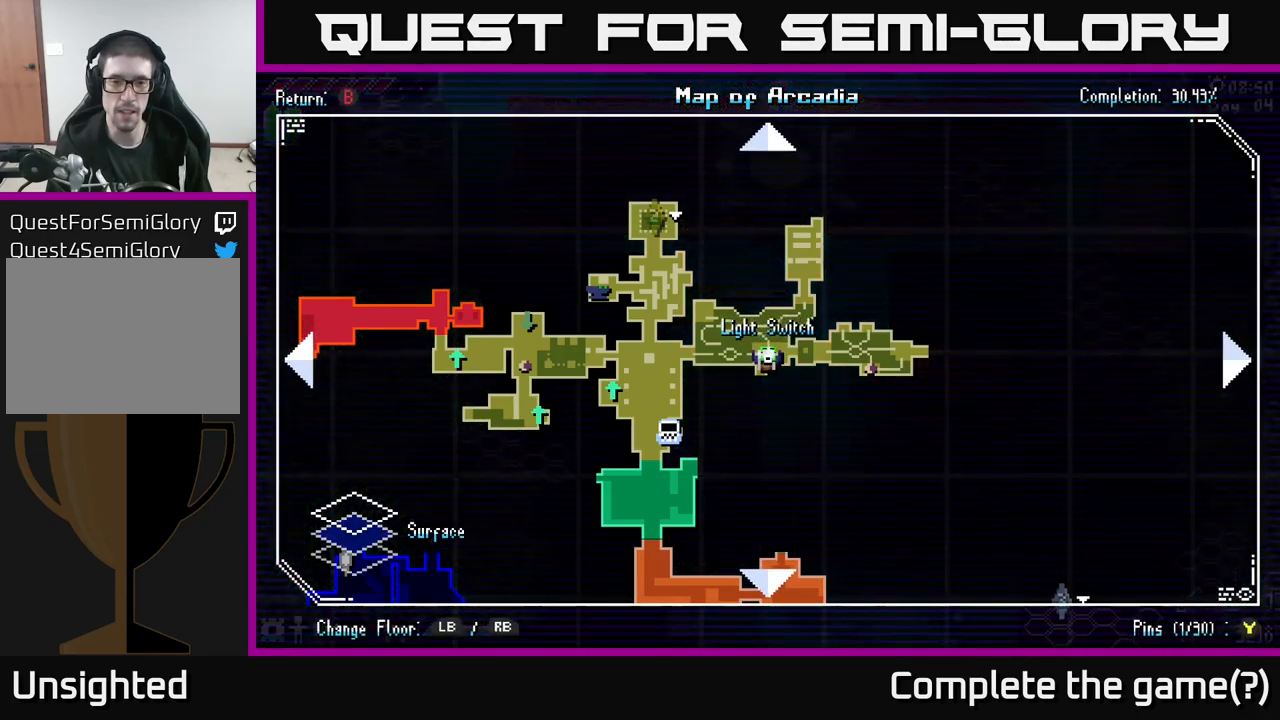
{"buttons": [], "left_stick": "center", "right_stick": "center", "events": [[284, "R1", "down"], [417, "R1", "up"]]}
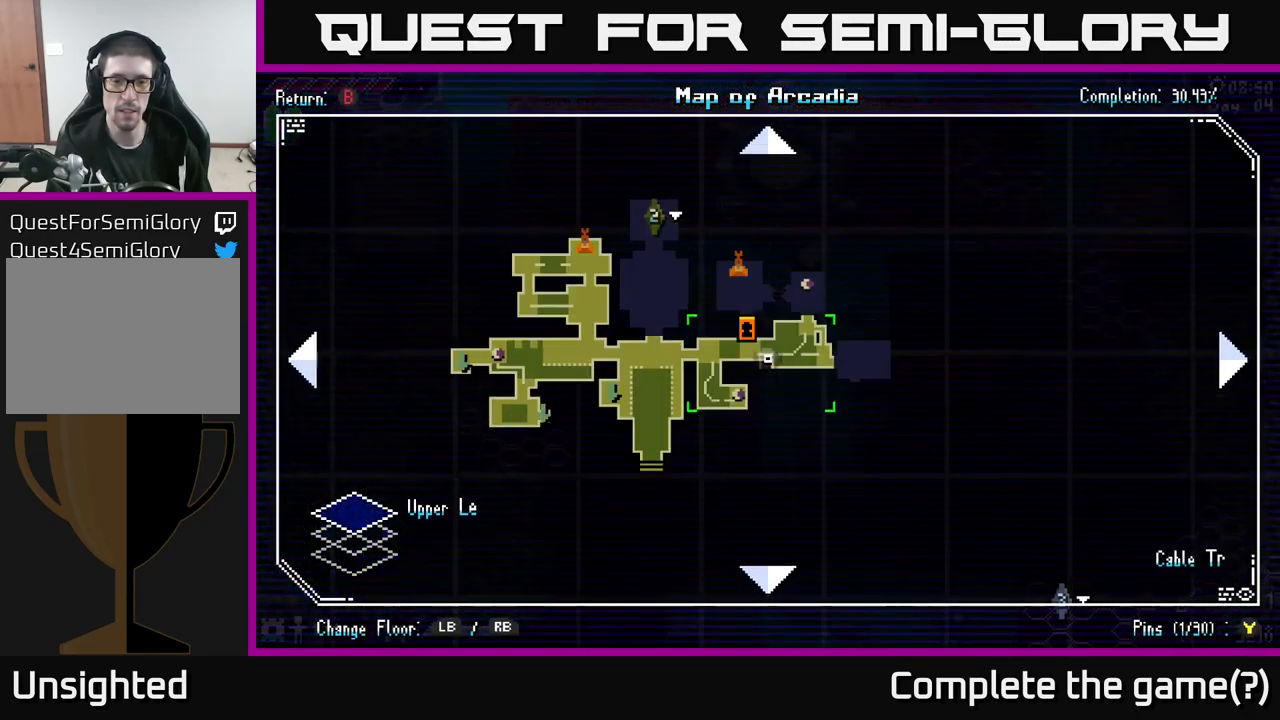
{"buttons": [], "left_stick": "center", "right_stick": "center", "events": []}
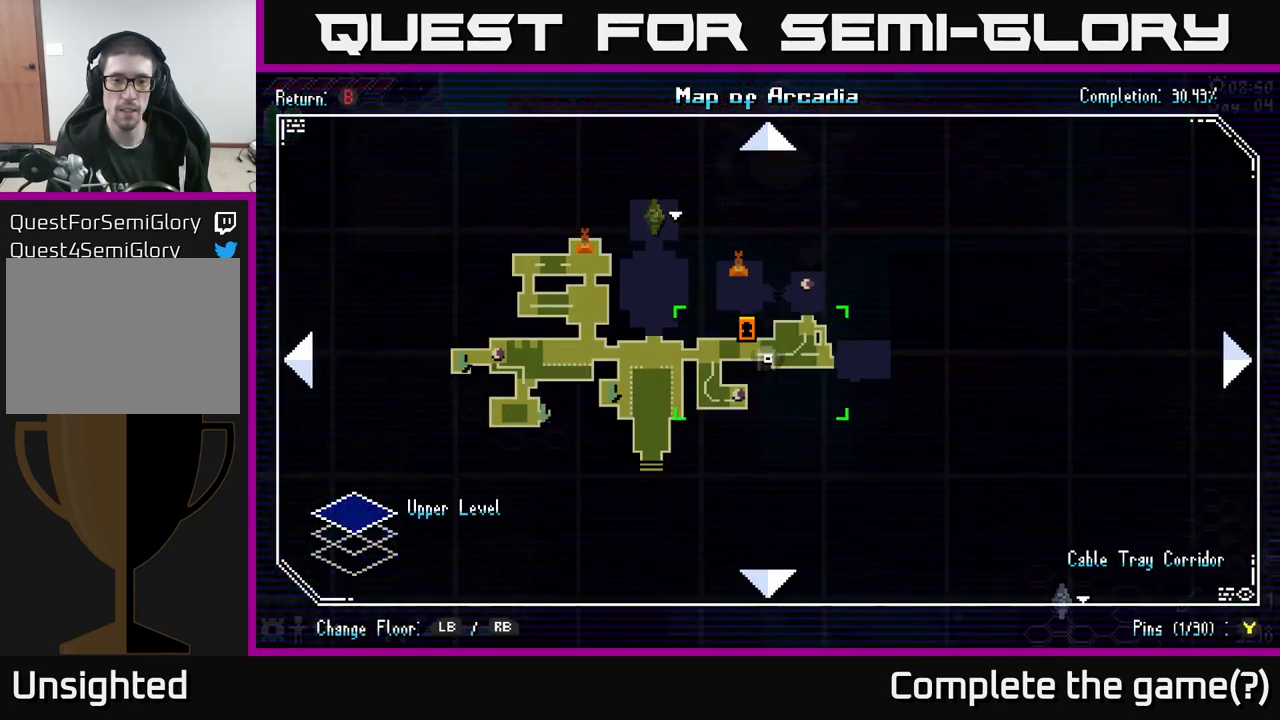
{"buttons": [], "left_stick": "center", "right_stick": "center", "events": []}
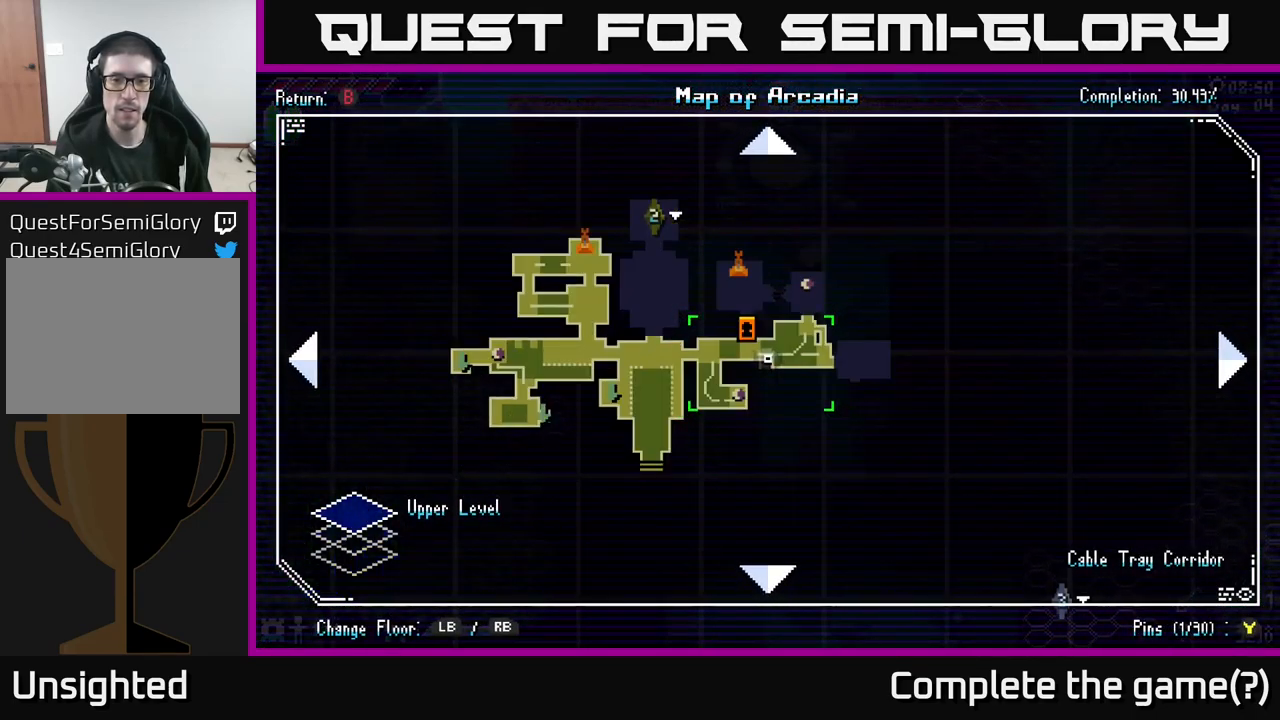
{"buttons": [], "left_stick": "center", "right_stick": "center", "events": [[17, "left_stick", "up"], [117, "left_stick", "center"]]}
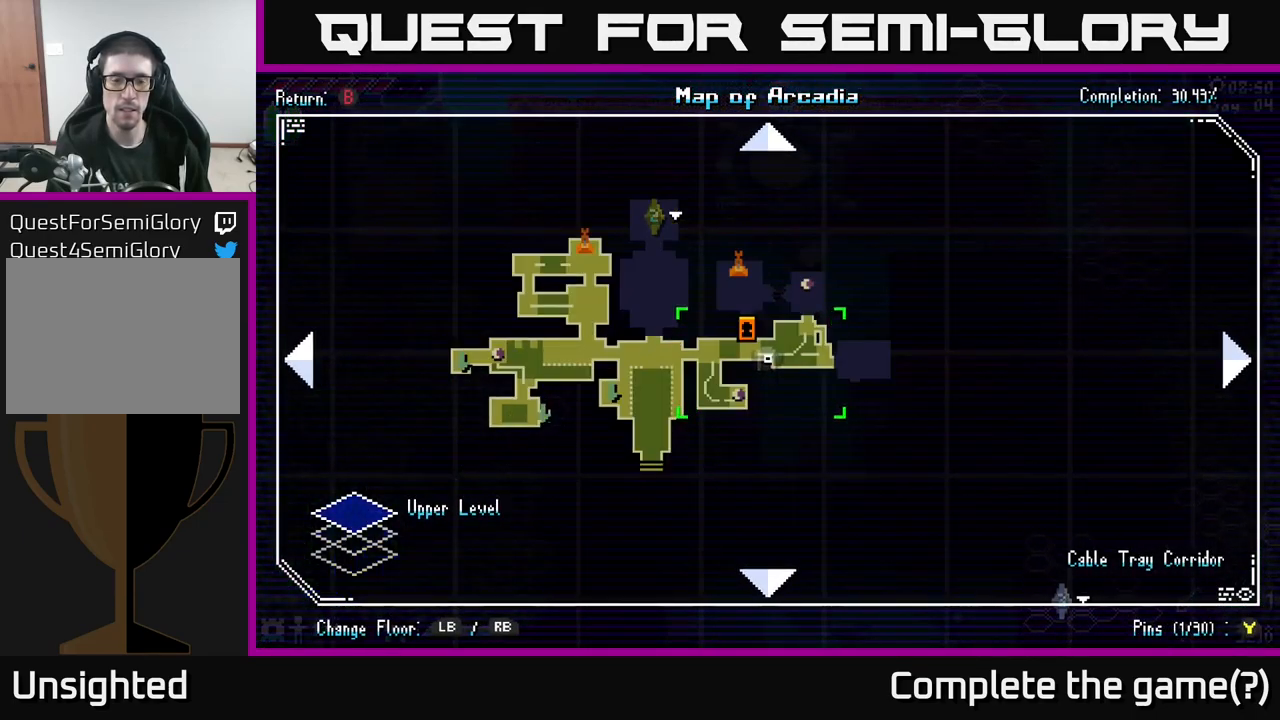
{"buttons": [], "left_stick": "center", "right_stick": "center", "events": [[267, "left_stick", "up"], [467, "left_stick", "center"]]}
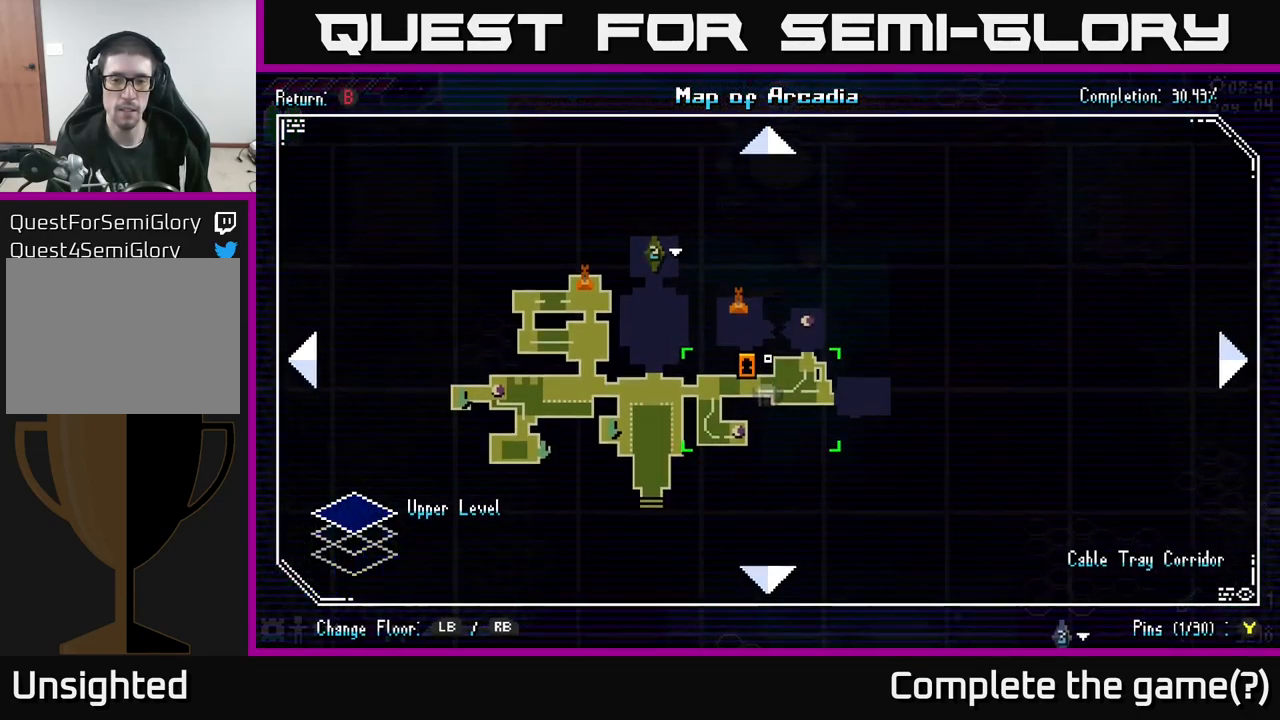
{"buttons": [], "left_stick": "center", "right_stick": "center", "events": []}
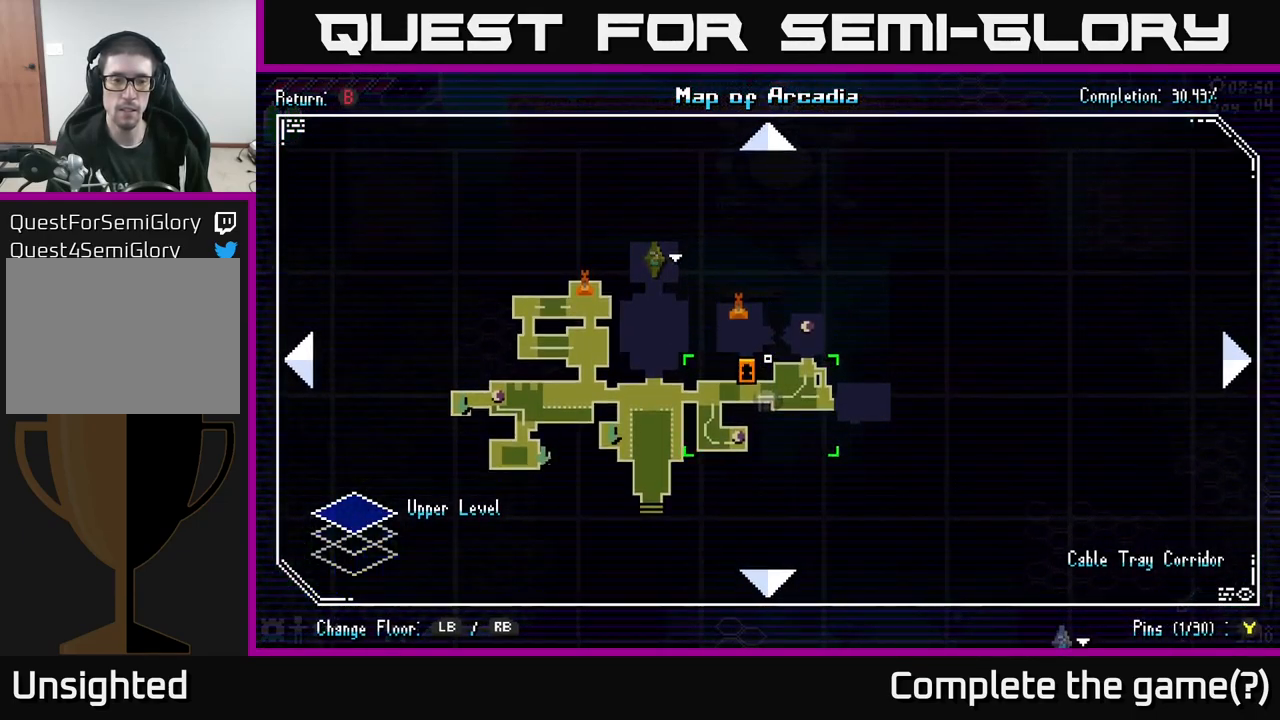
{"buttons": ["L1"], "left_stick": "up", "right_stick": "center", "events": [[300, "left_stick", "up"], [434, "L1", "down"]]}
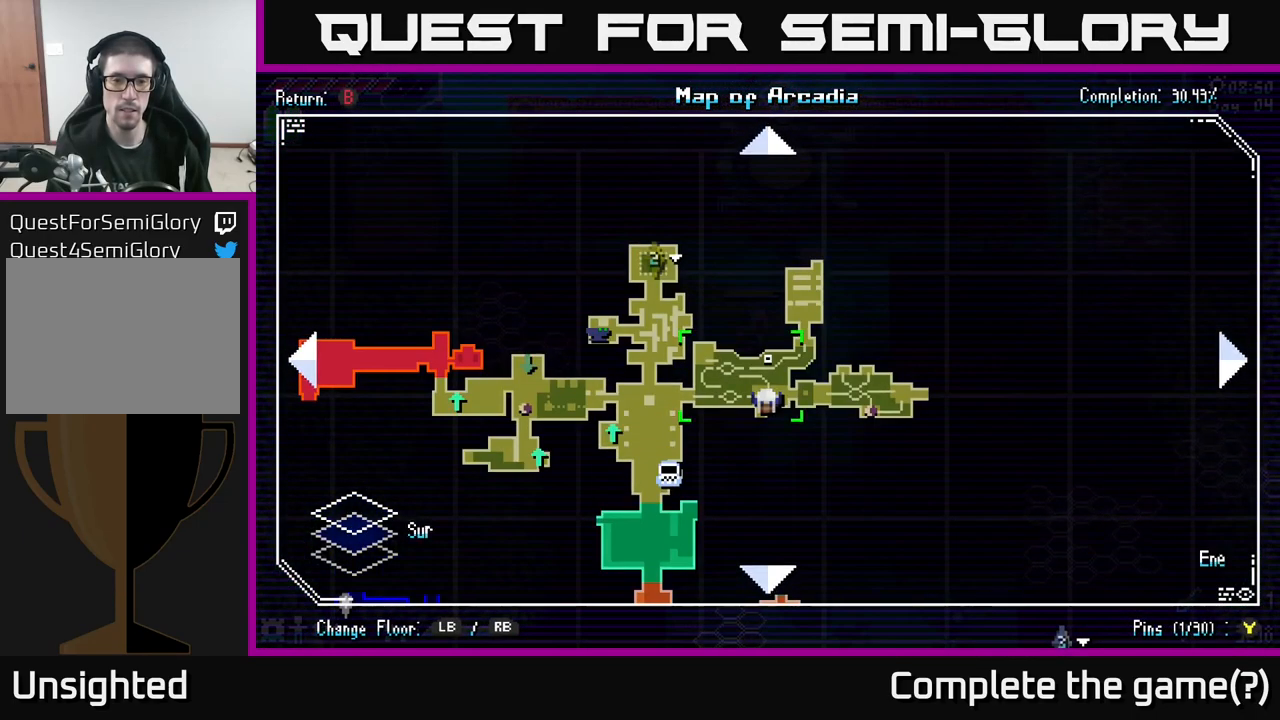
{"buttons": [], "left_stick": "center", "right_stick": "center", "events": [[34, "left_stick", "center"], [50, "L1", "up"], [234, "L1", "down"], [367, "L1", "up"]]}
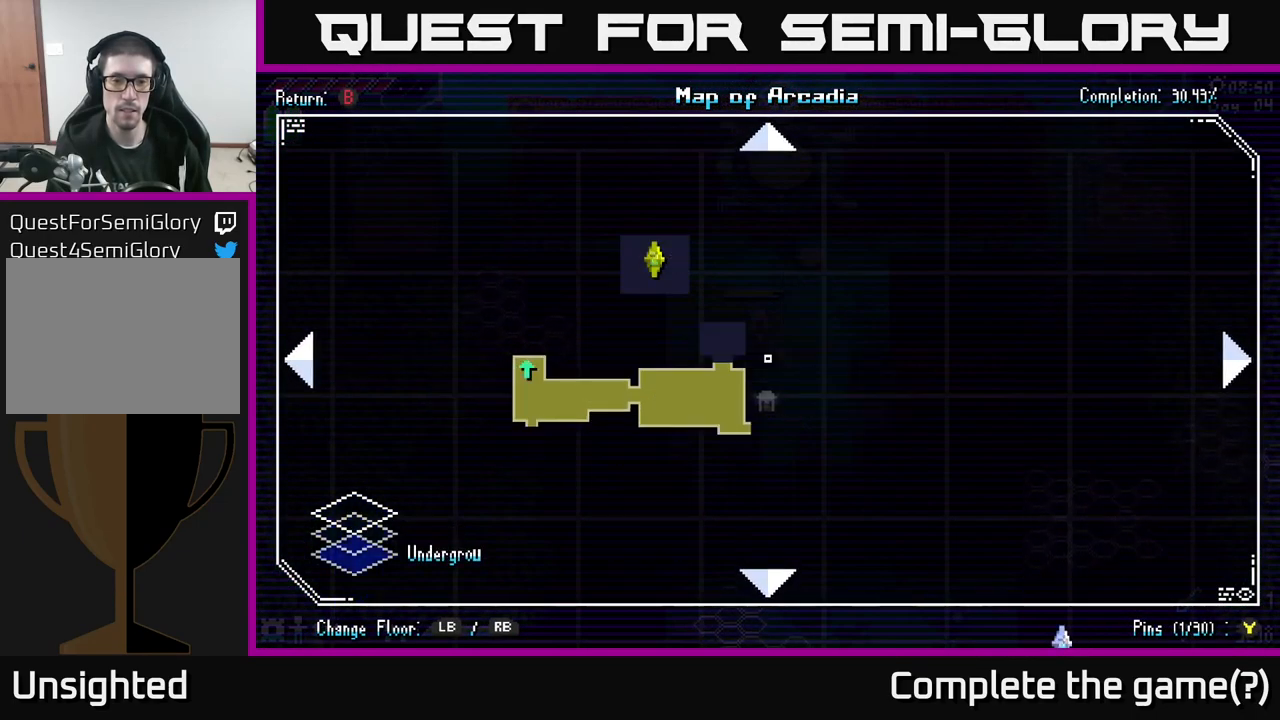
{"buttons": [], "left_stick": "center", "right_stick": "center", "events": []}
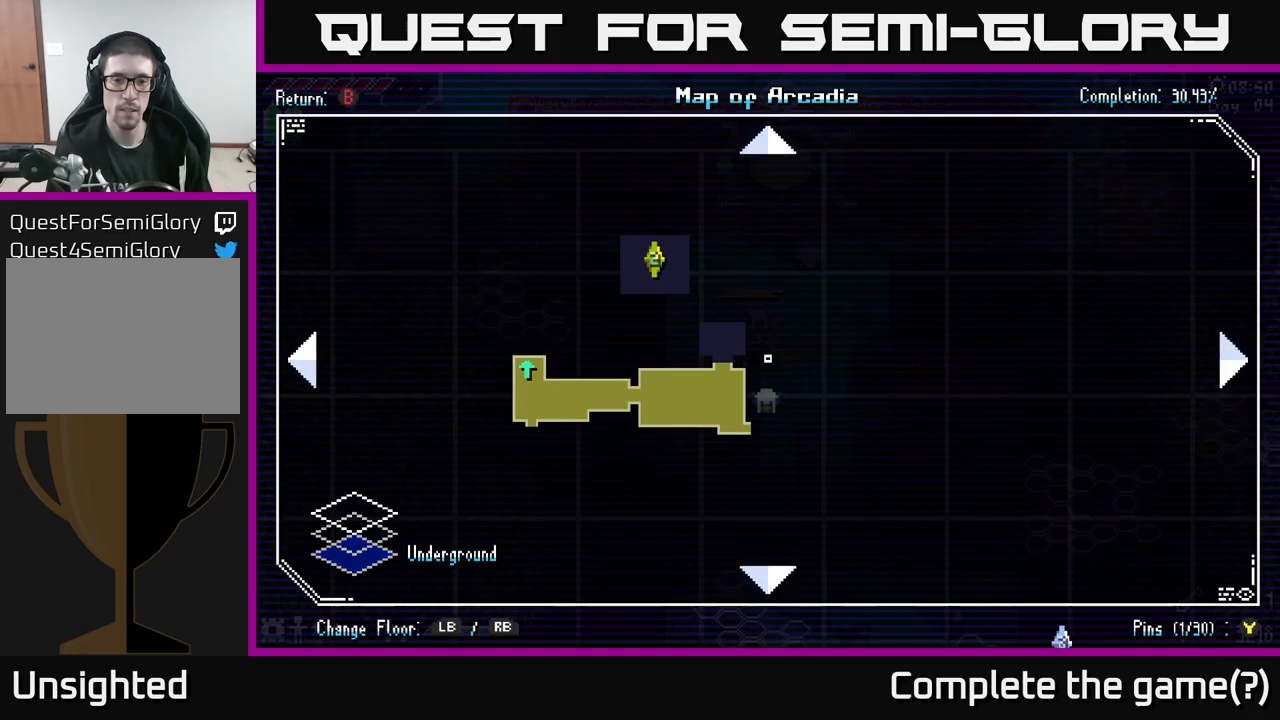
{"buttons": [], "left_stick": "center", "right_stick": "center", "events": []}
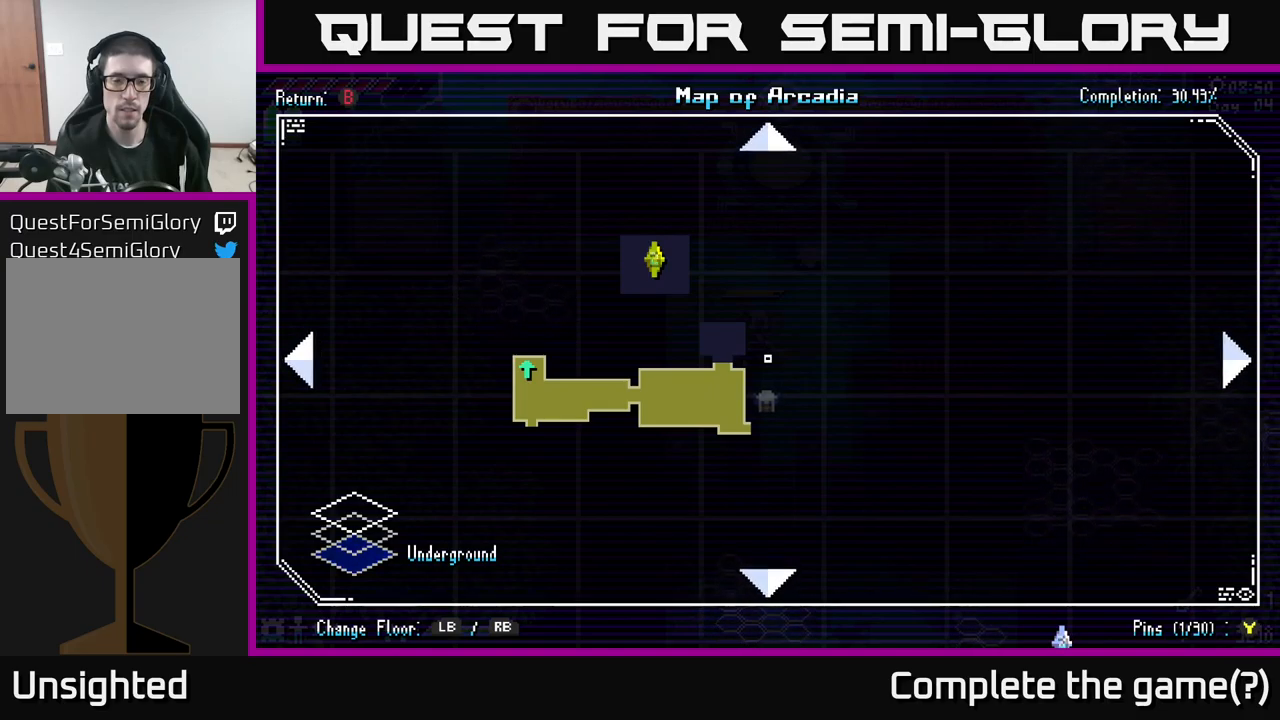
{"buttons": ["L1"], "left_stick": "center", "right_stick": "center", "events": [[67, "R1", "down"], [267, "R1", "up"], [450, "L1", "down"]]}
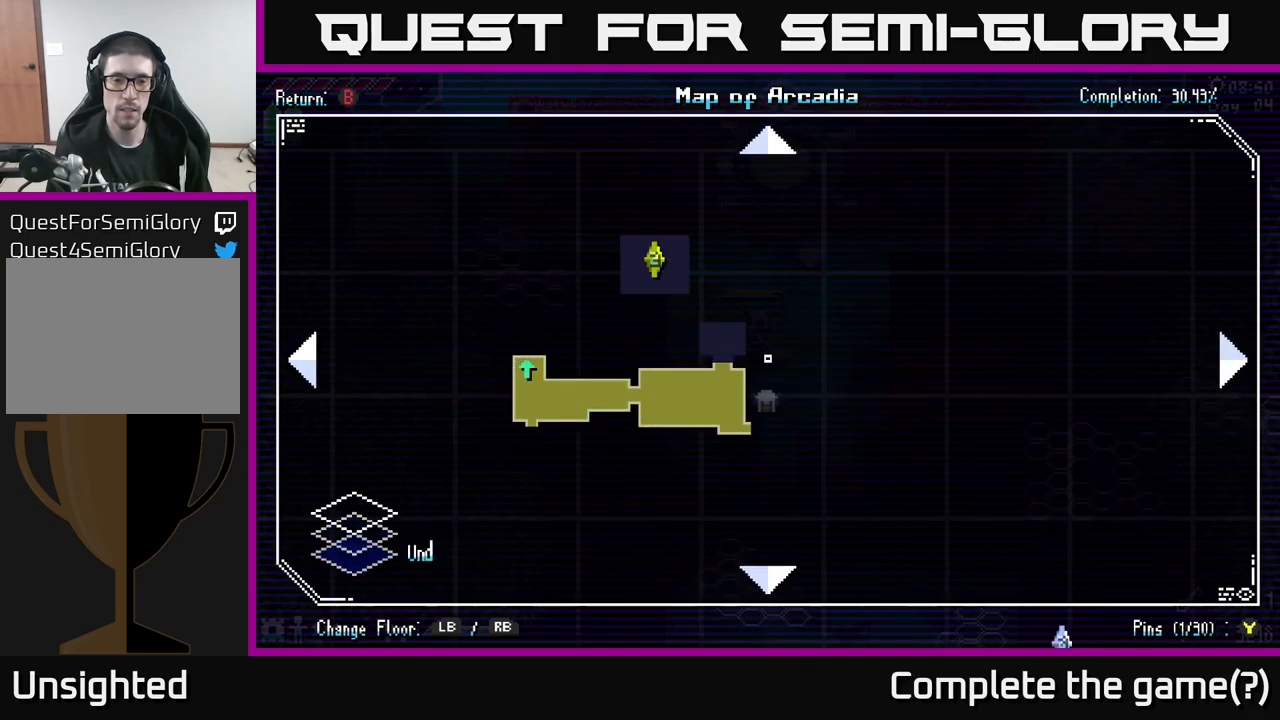
{"buttons": [], "left_stick": "center", "right_stick": "center", "events": [[83, "L1", "up"], [283, "R1", "down"], [417, "R1", "up"]]}